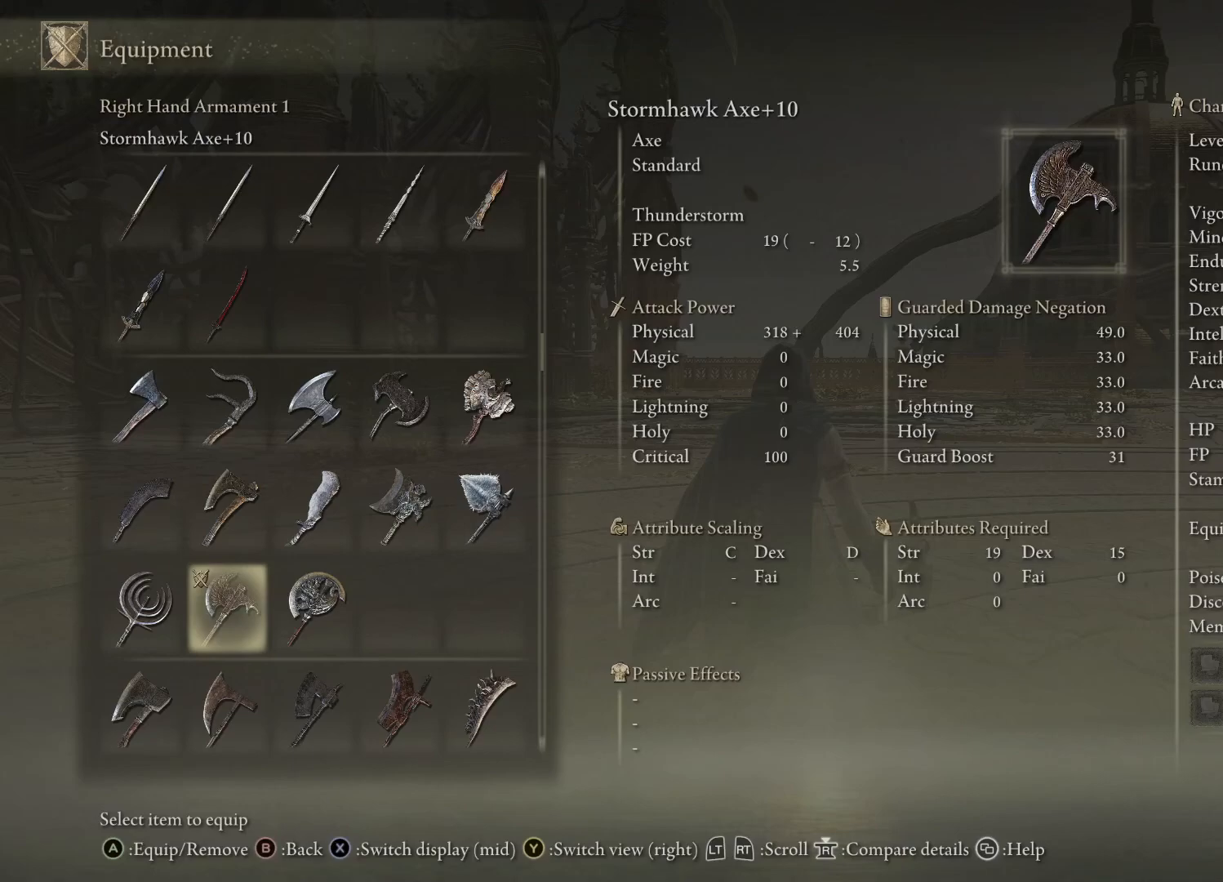
Gameplay with a controller (Xbox layout); each line is a JSON object with the inputs held at the frame after it. "events" lists button and stick changes between this image and that frame as [ms after this image, input, new state], when the widget could be followed in between.
{"buttons": [], "left_stick": "center", "right_stick": "center", "events": []}
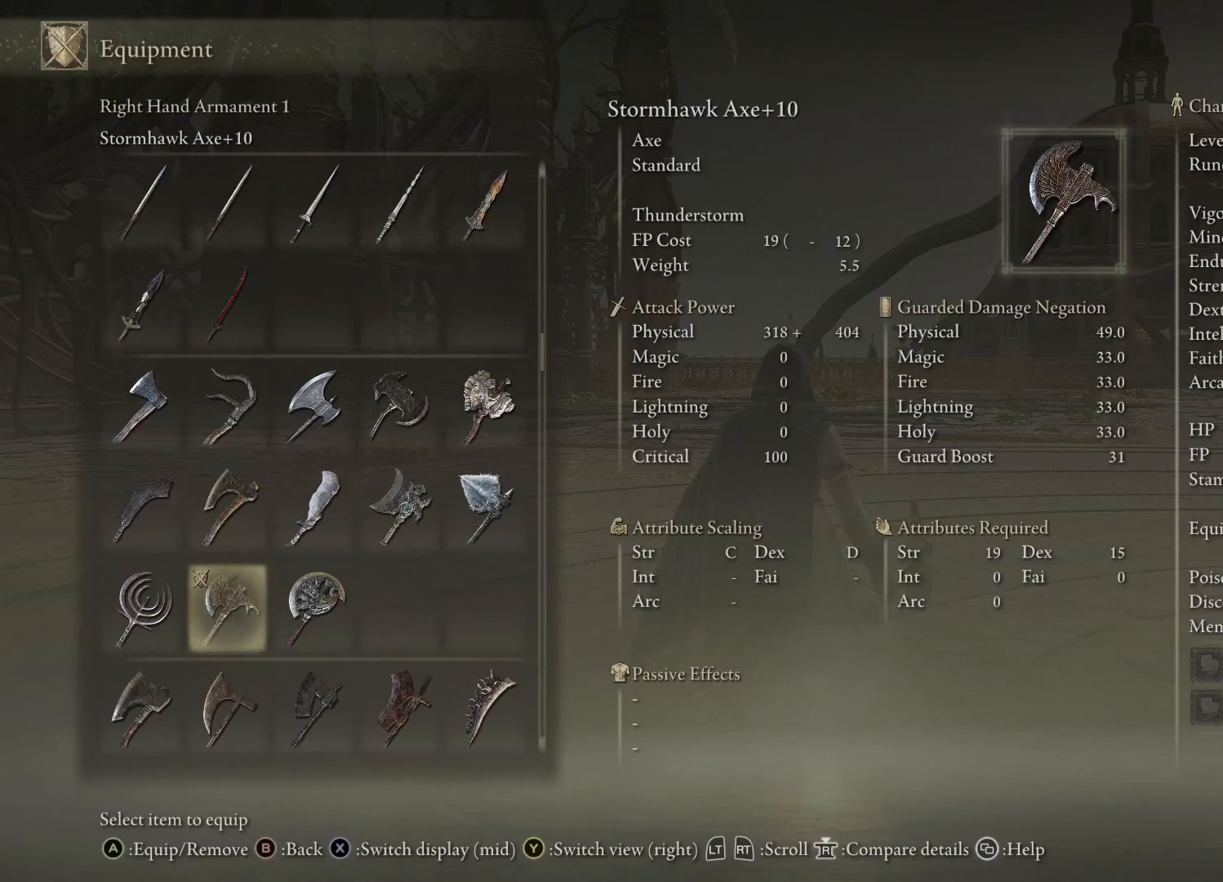
{"buttons": [], "left_stick": "center", "right_stick": "center", "events": []}
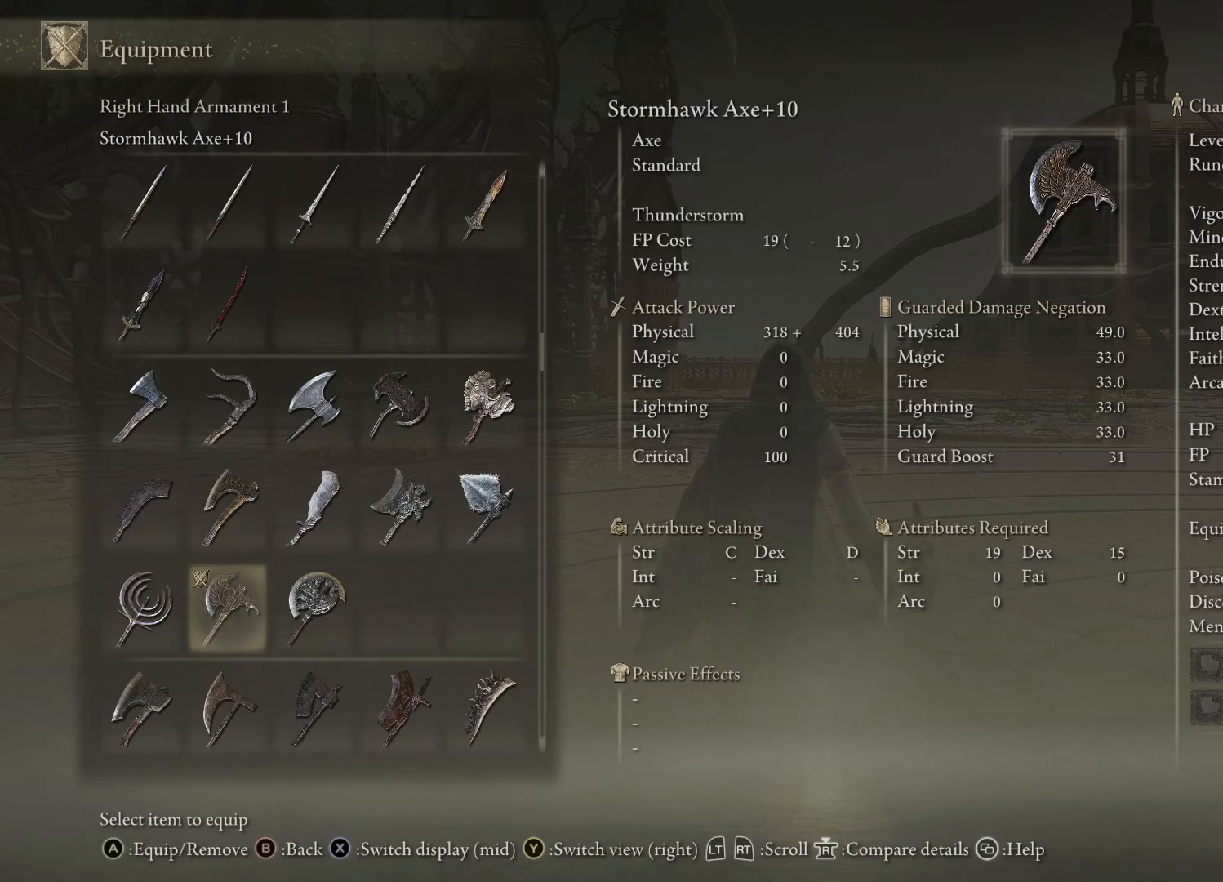
{"buttons": [], "left_stick": "center", "right_stick": "center", "events": []}
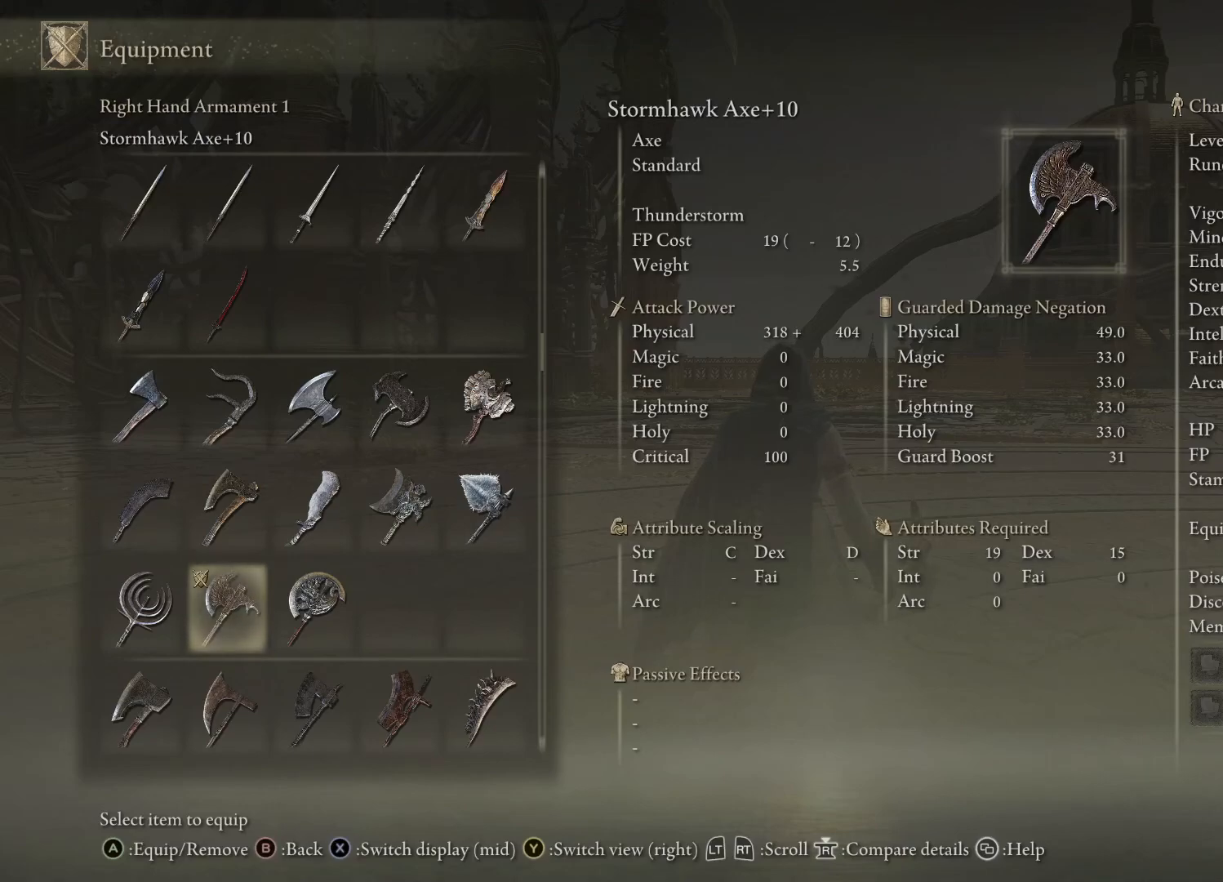
{"buttons": [], "left_stick": "center", "right_stick": "center", "events": []}
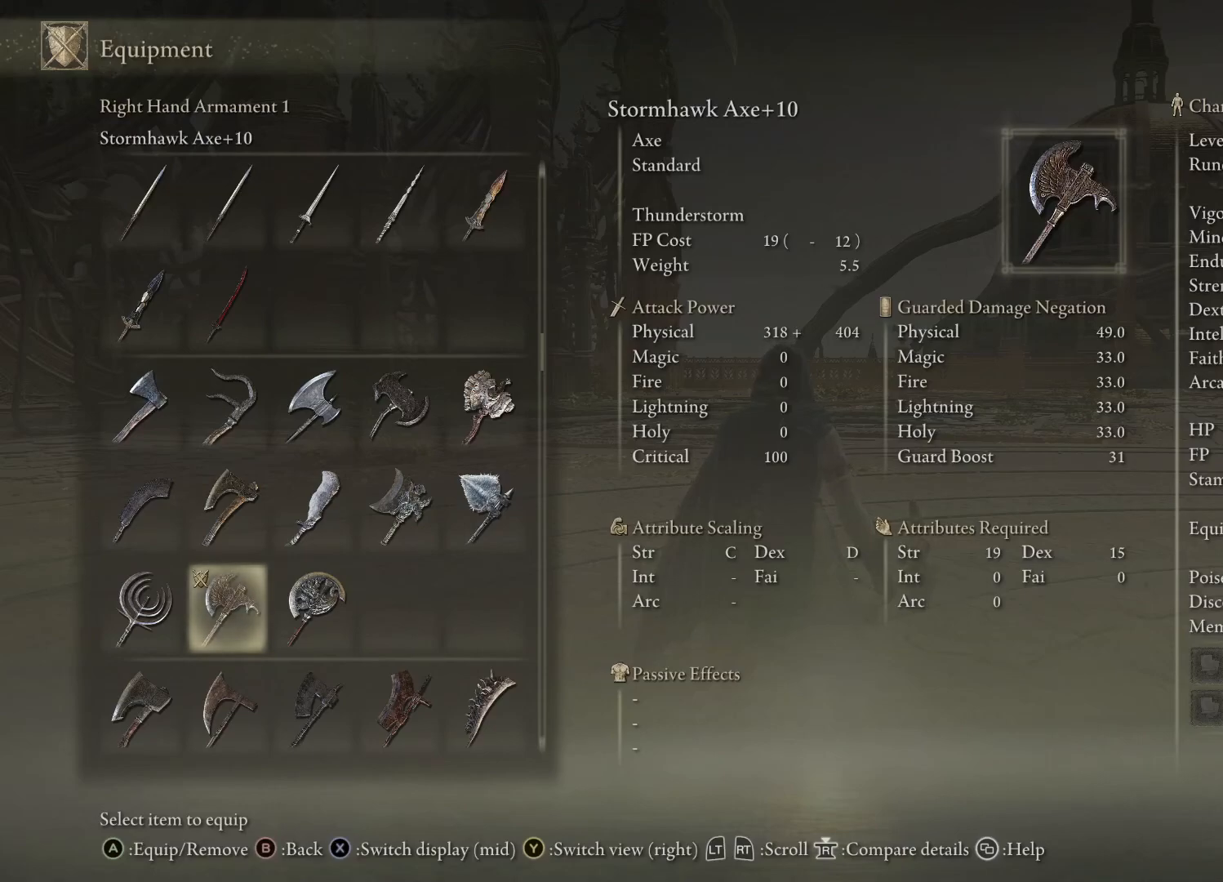
{"buttons": [], "left_stick": "center", "right_stick": "center", "events": []}
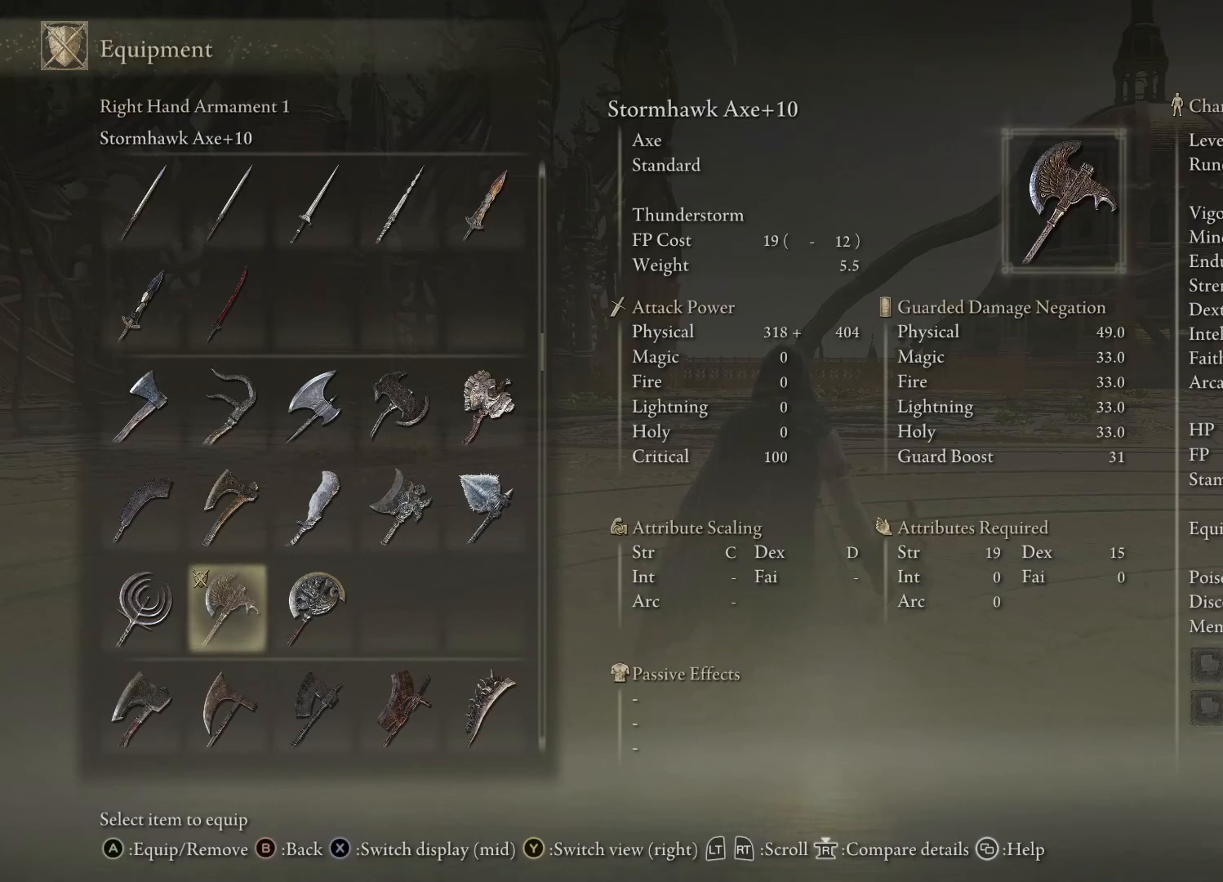
{"buttons": [], "left_stick": "center", "right_stick": "center", "events": []}
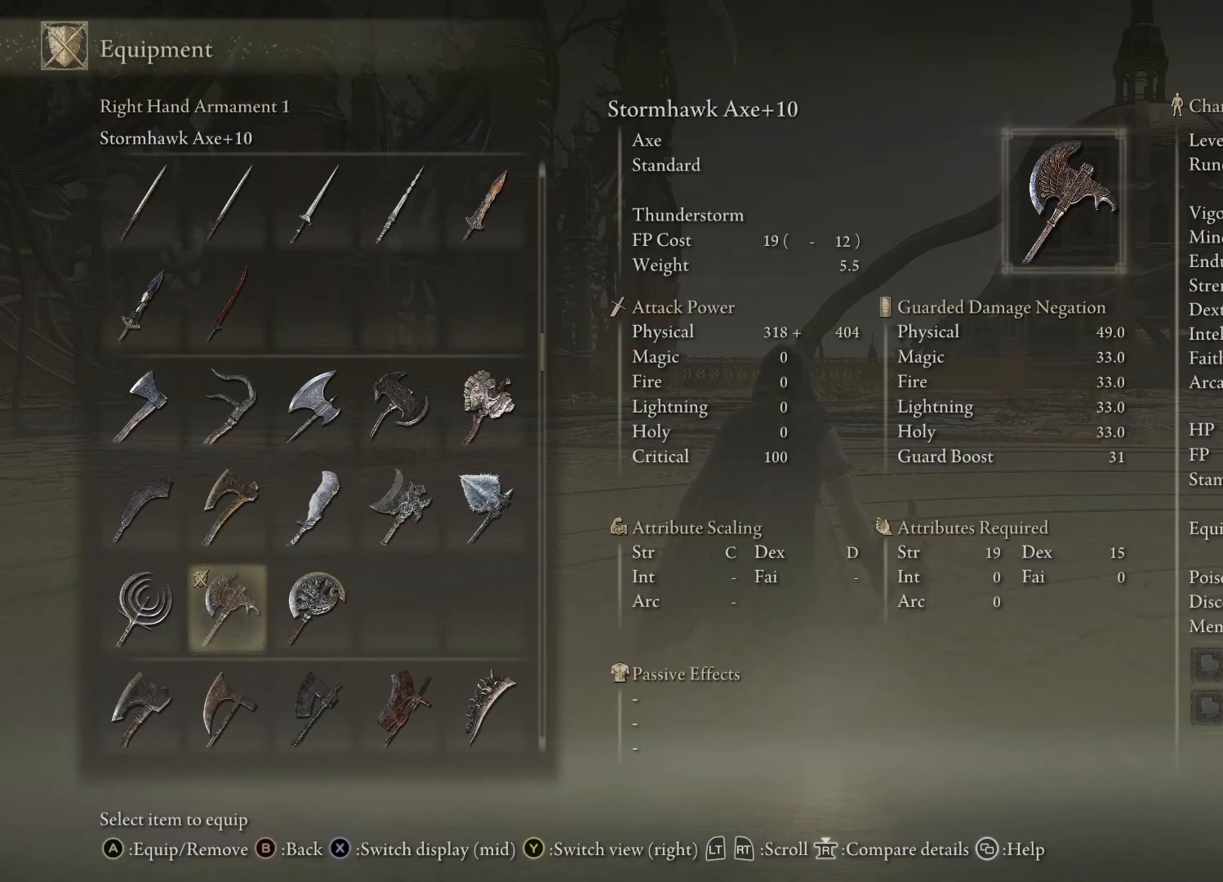
{"buttons": [], "left_stick": "center", "right_stick": "center", "events": [[350, "X", "down"], [450, "X", "up"]]}
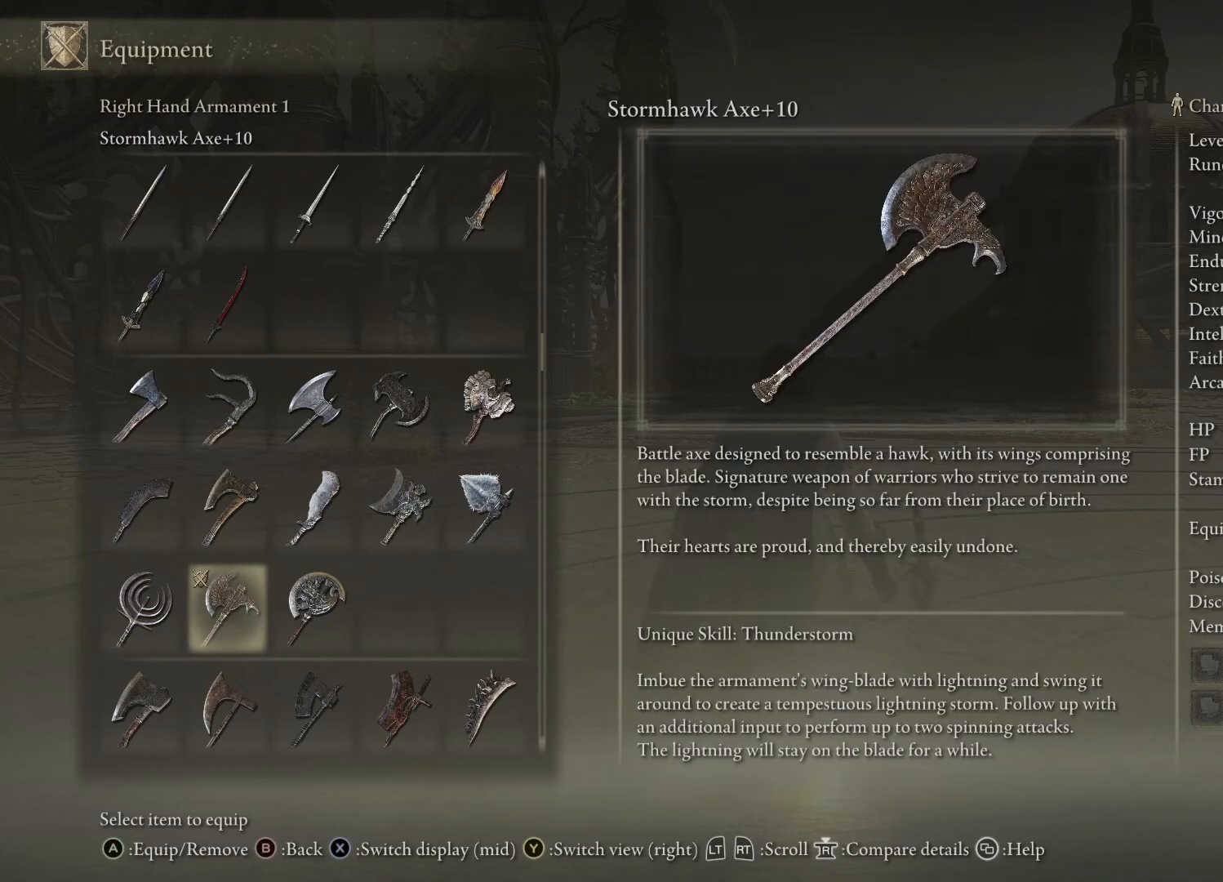
{"buttons": [], "left_stick": "center", "right_stick": "center", "events": []}
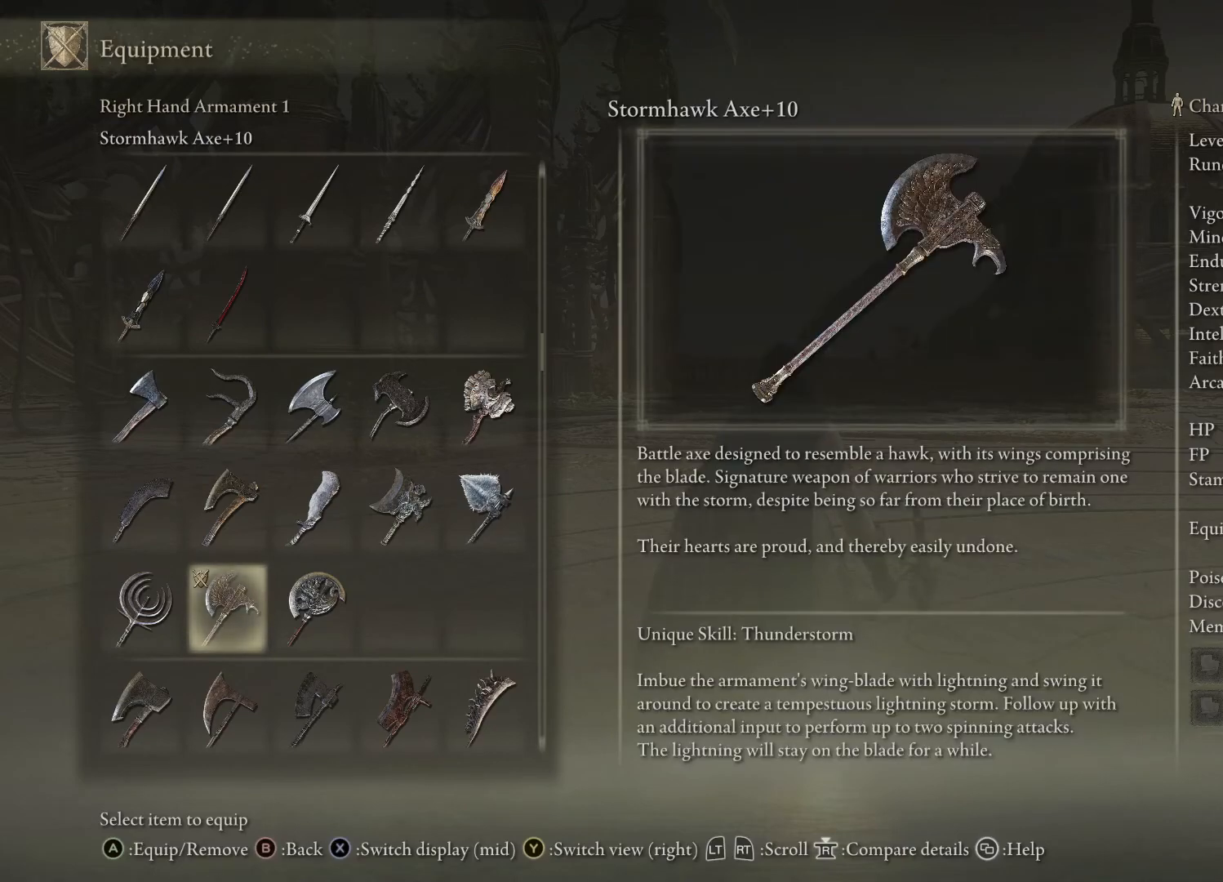
{"buttons": [], "left_stick": "center", "right_stick": "center", "events": []}
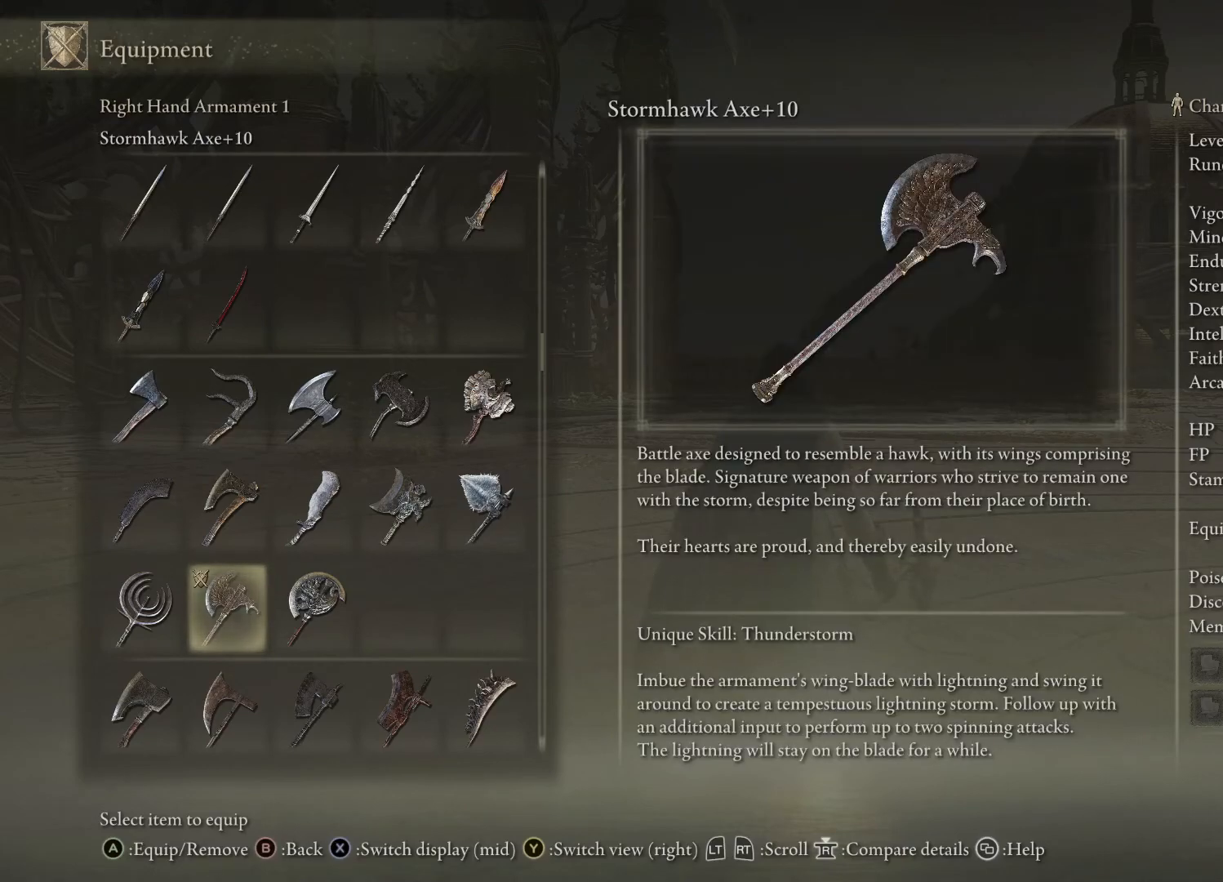
{"buttons": [], "left_stick": "center", "right_stick": "center", "events": []}
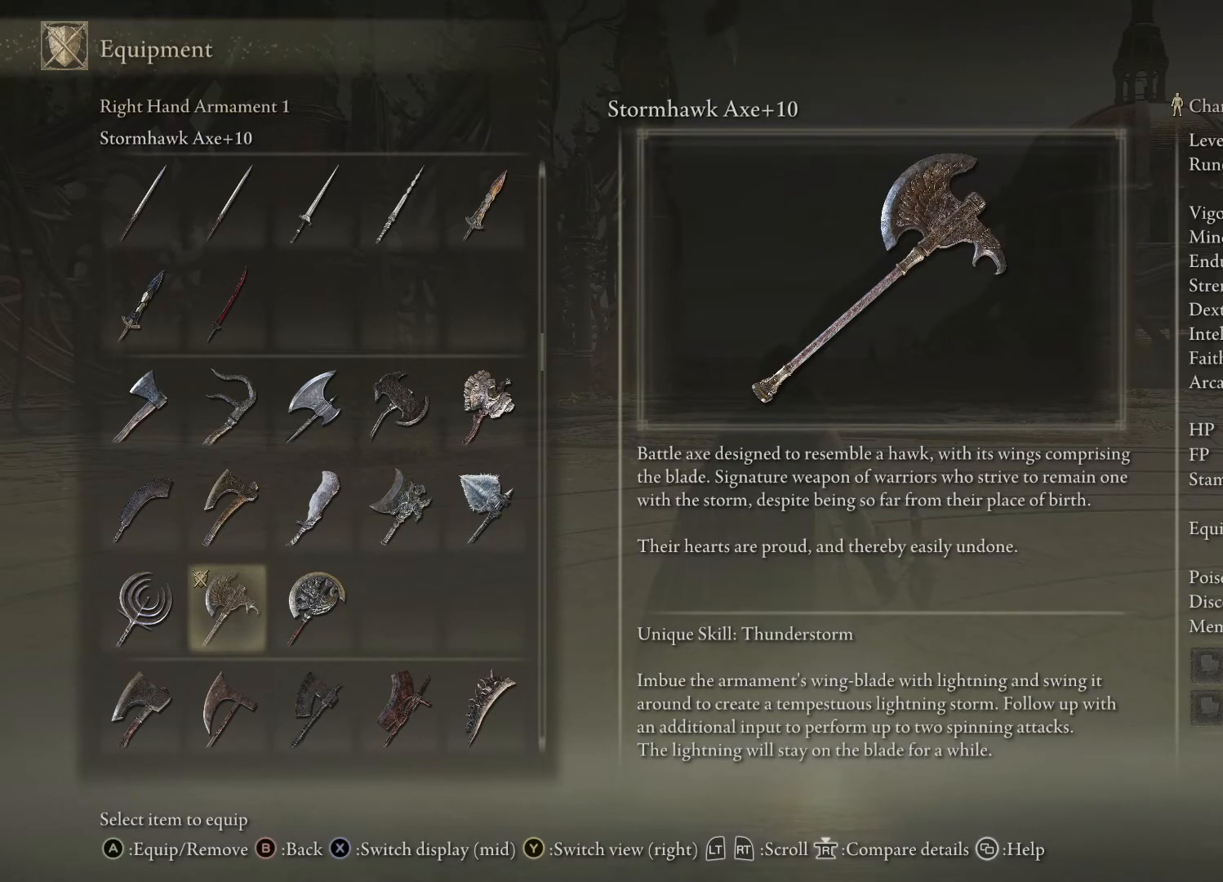
{"buttons": [], "left_stick": "center", "right_stick": "center", "events": []}
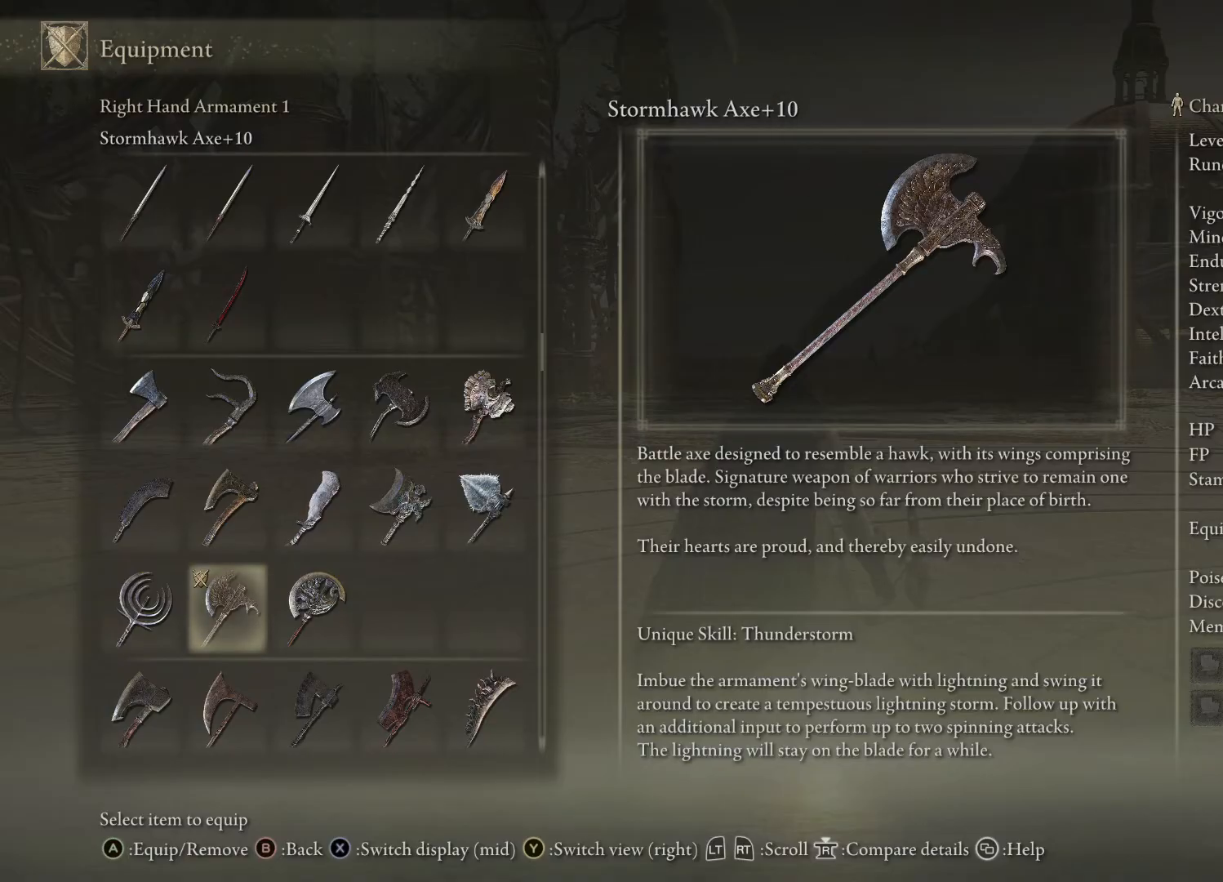
{"buttons": [], "left_stick": "center", "right_stick": "center", "events": []}
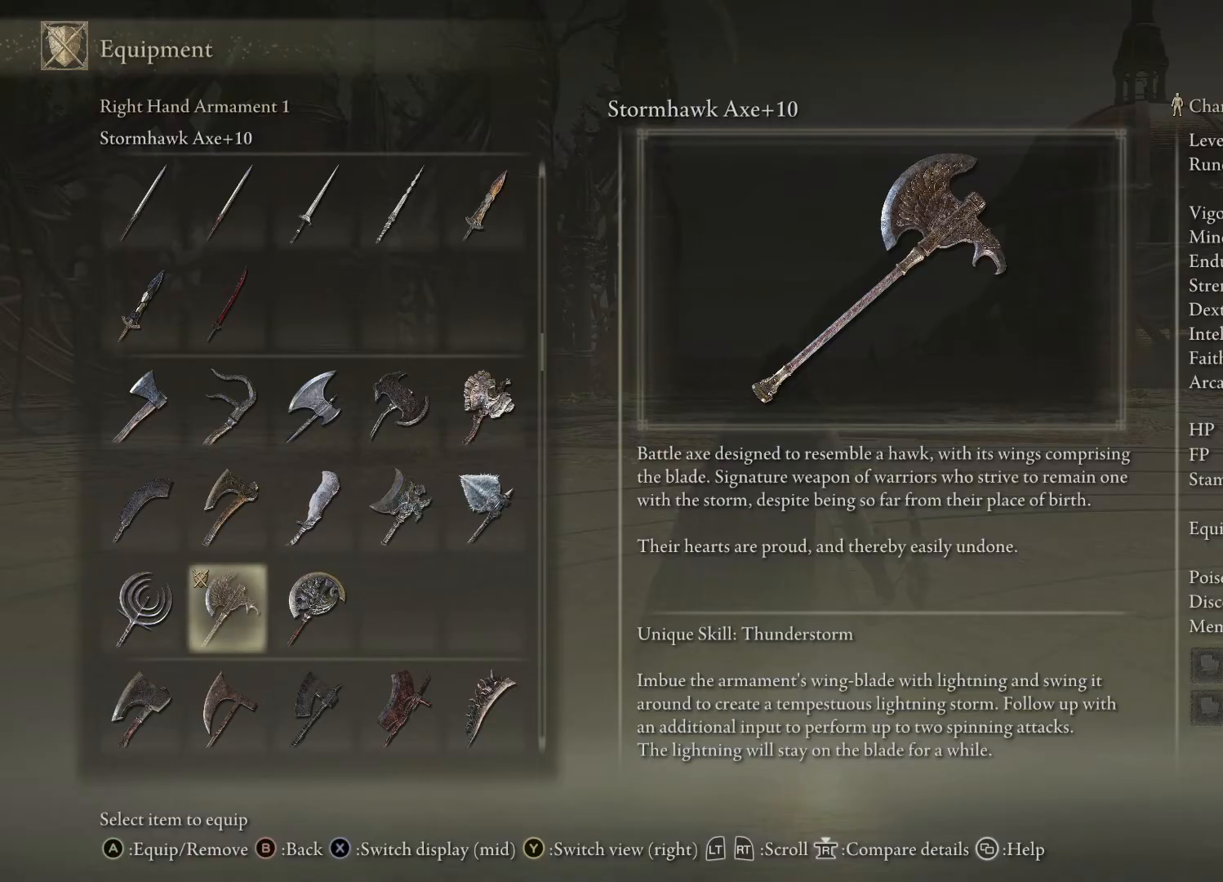
{"buttons": [], "left_stick": "center", "right_stick": "center", "events": [[333, "B", "down"], [450, "B", "up"]]}
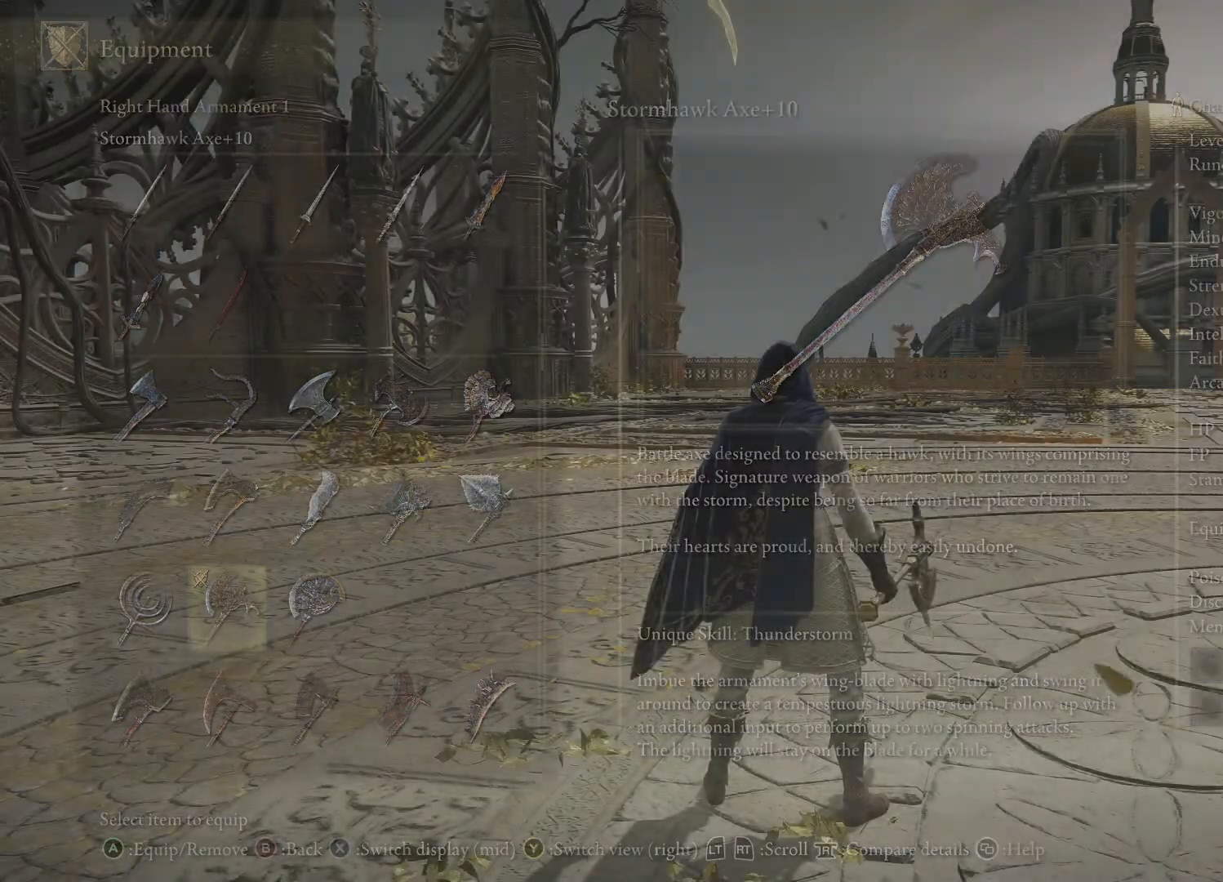
{"buttons": [], "left_stick": "center", "right_stick": "center", "events": [[233, "B", "down"], [367, "B", "up"]]}
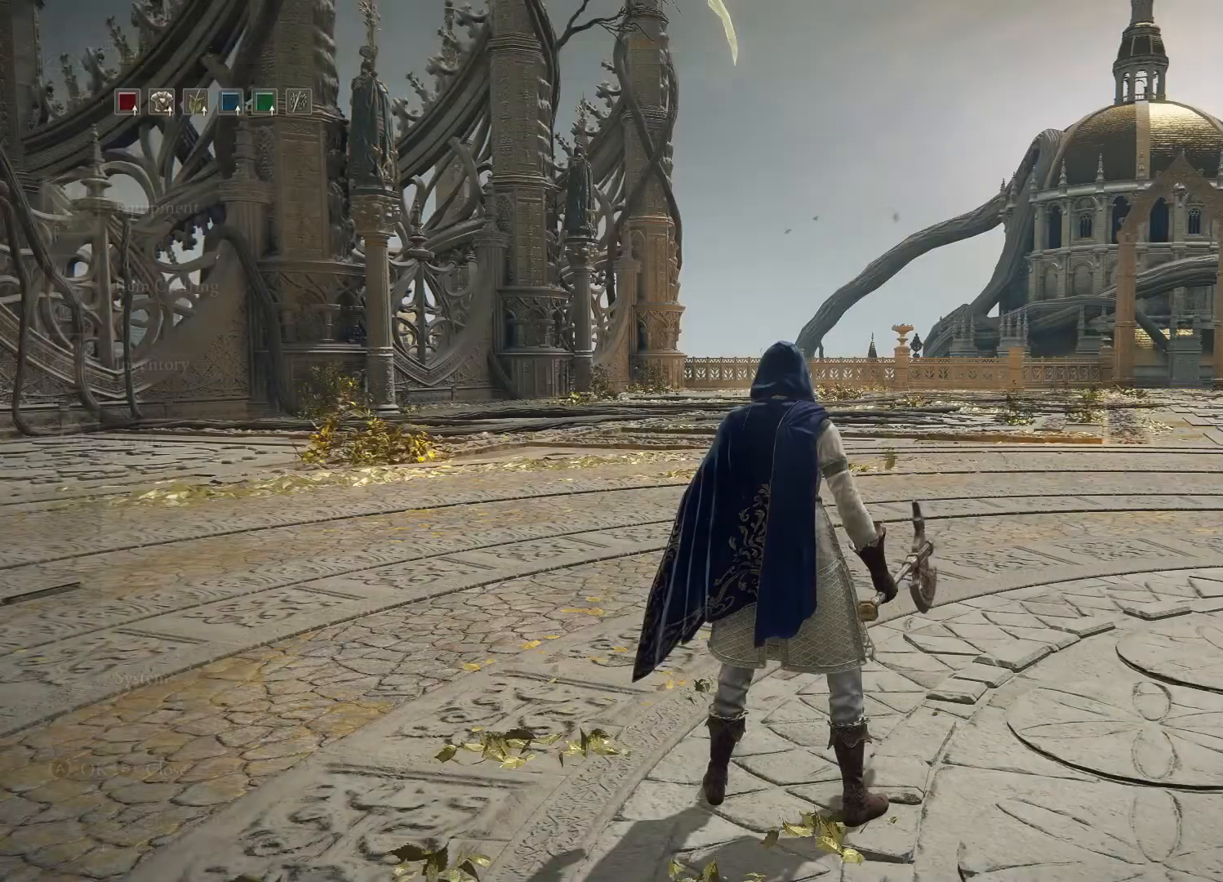
{"buttons": [], "left_stick": "center", "right_stick": "center", "events": [[133, "B", "down"], [233, "B", "up"]]}
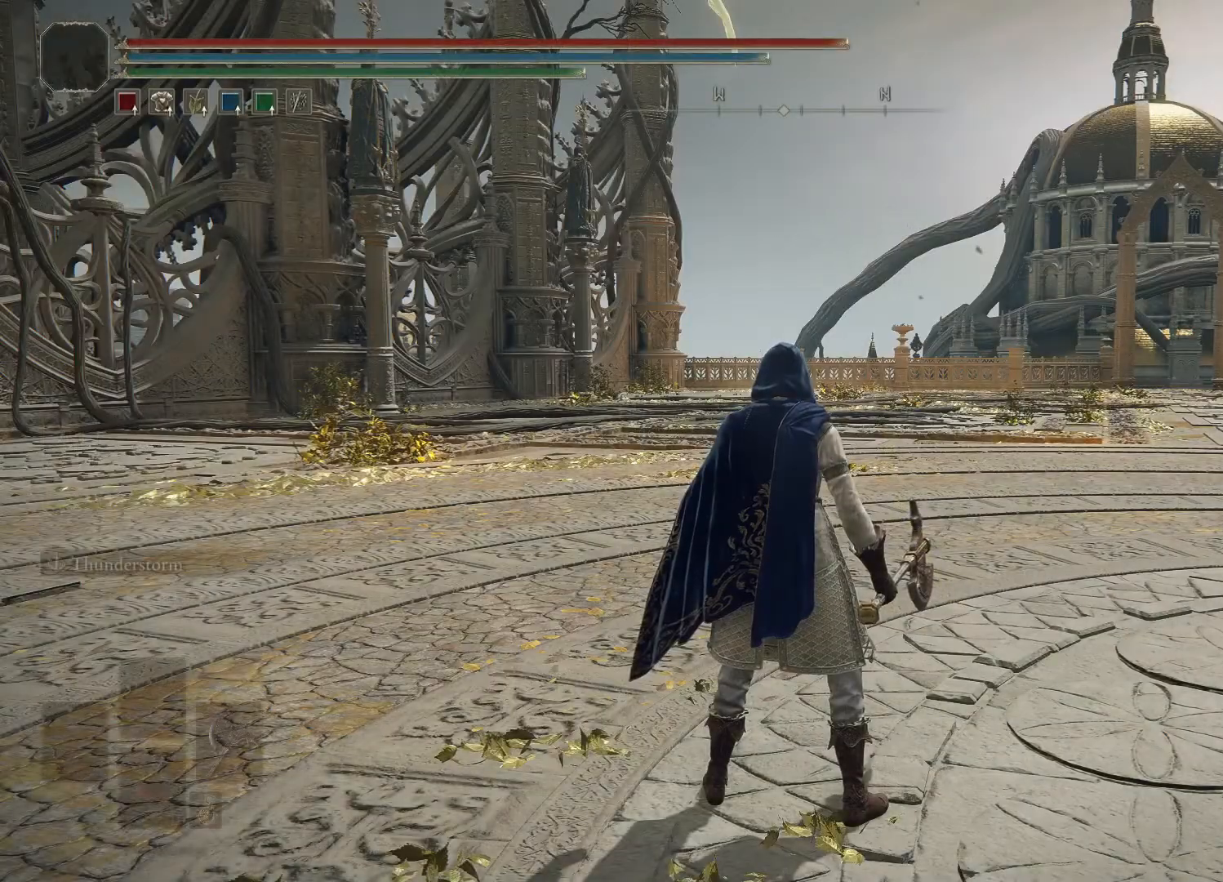
{"buttons": [], "left_stick": "center", "right_stick": "left", "events": [[267, "right_stick", "left"]]}
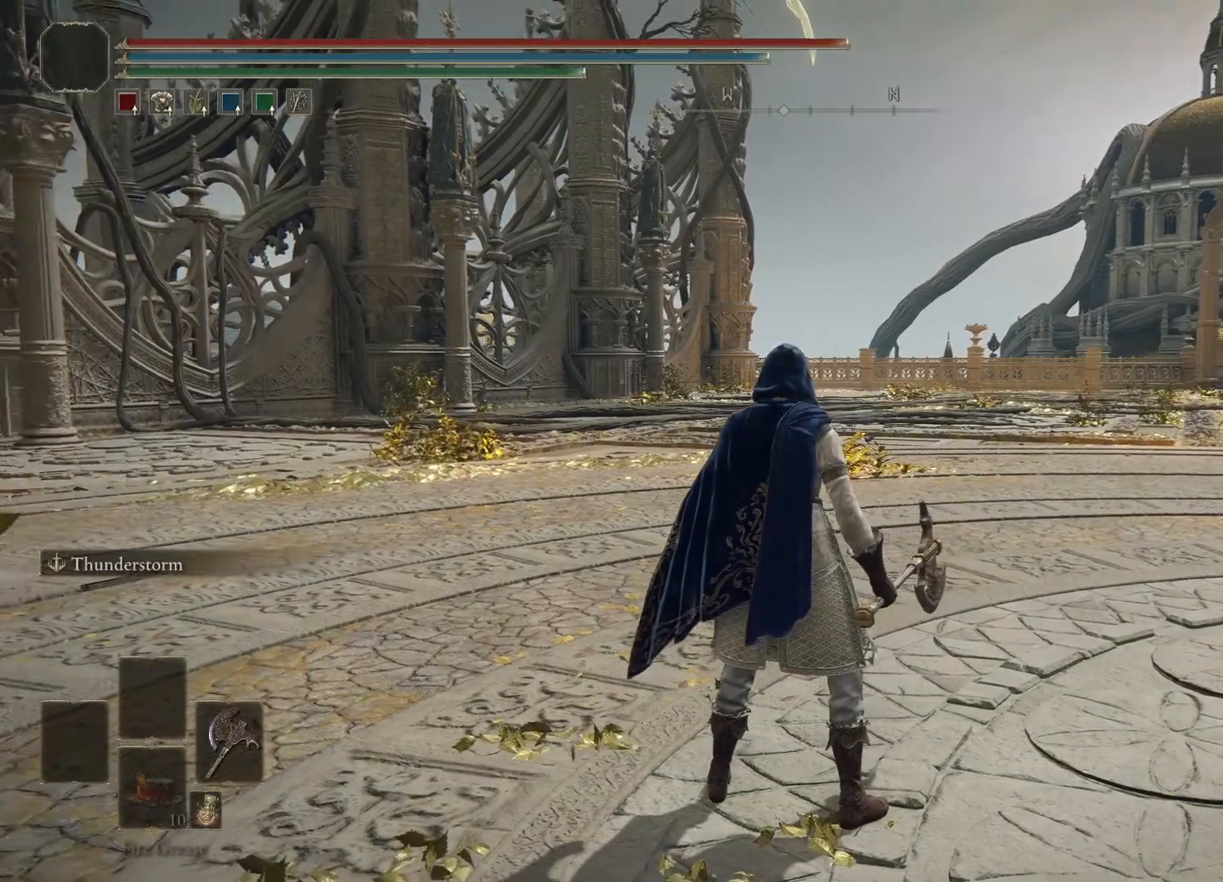
{"buttons": [], "left_stick": "center", "right_stick": "up-left", "events": [[283, "right_stick", "up-left"]]}
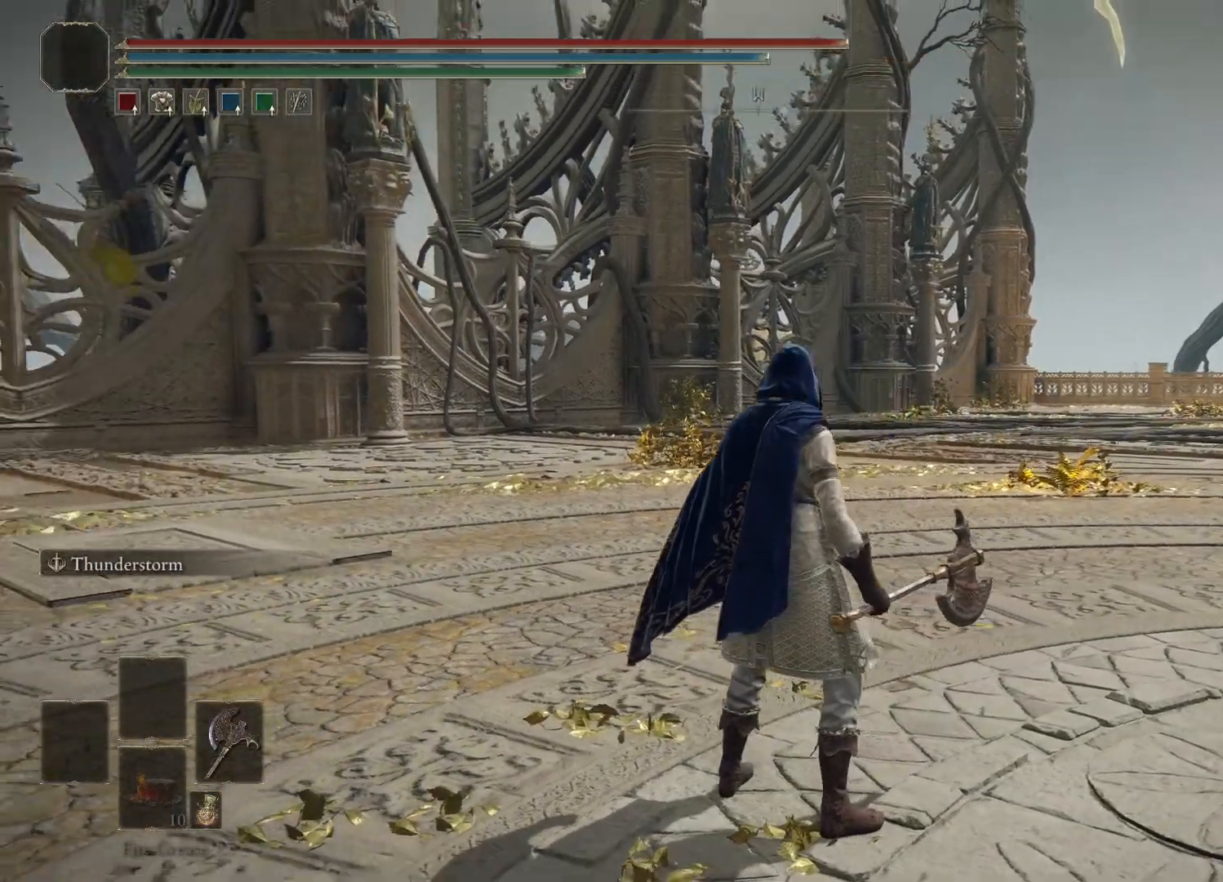
{"buttons": [], "left_stick": "center", "right_stick": "up-left", "events": []}
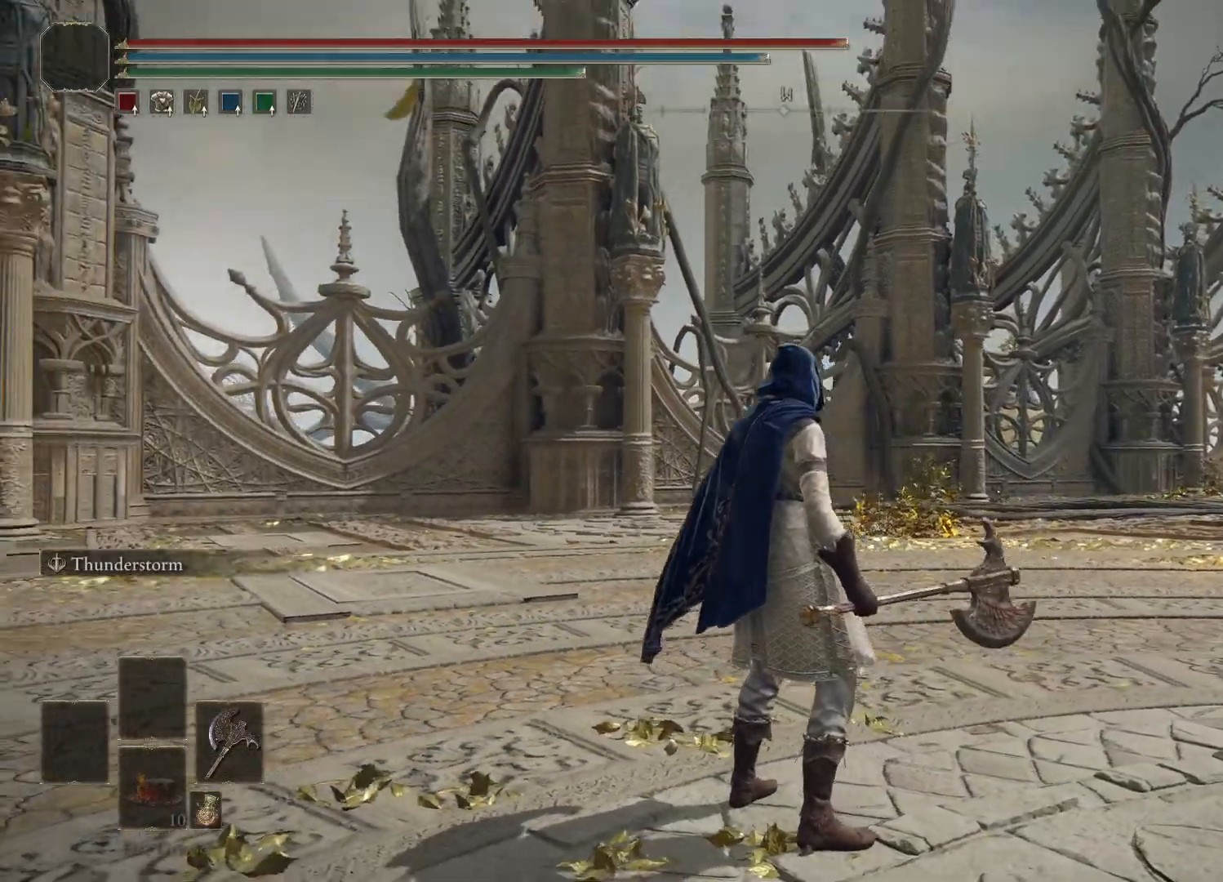
{"buttons": [], "left_stick": "center", "right_stick": "up-left", "events": []}
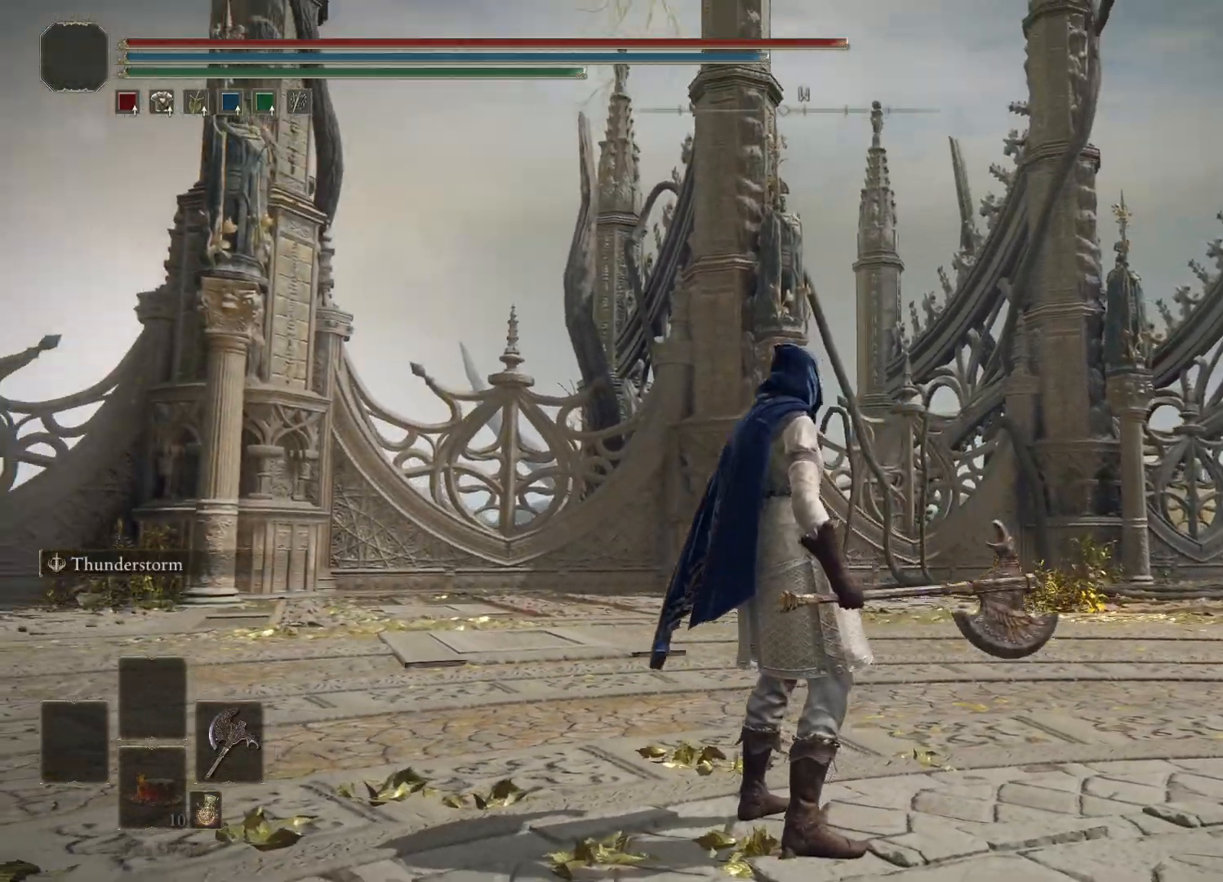
{"buttons": [], "left_stick": "center", "right_stick": "up-left", "events": []}
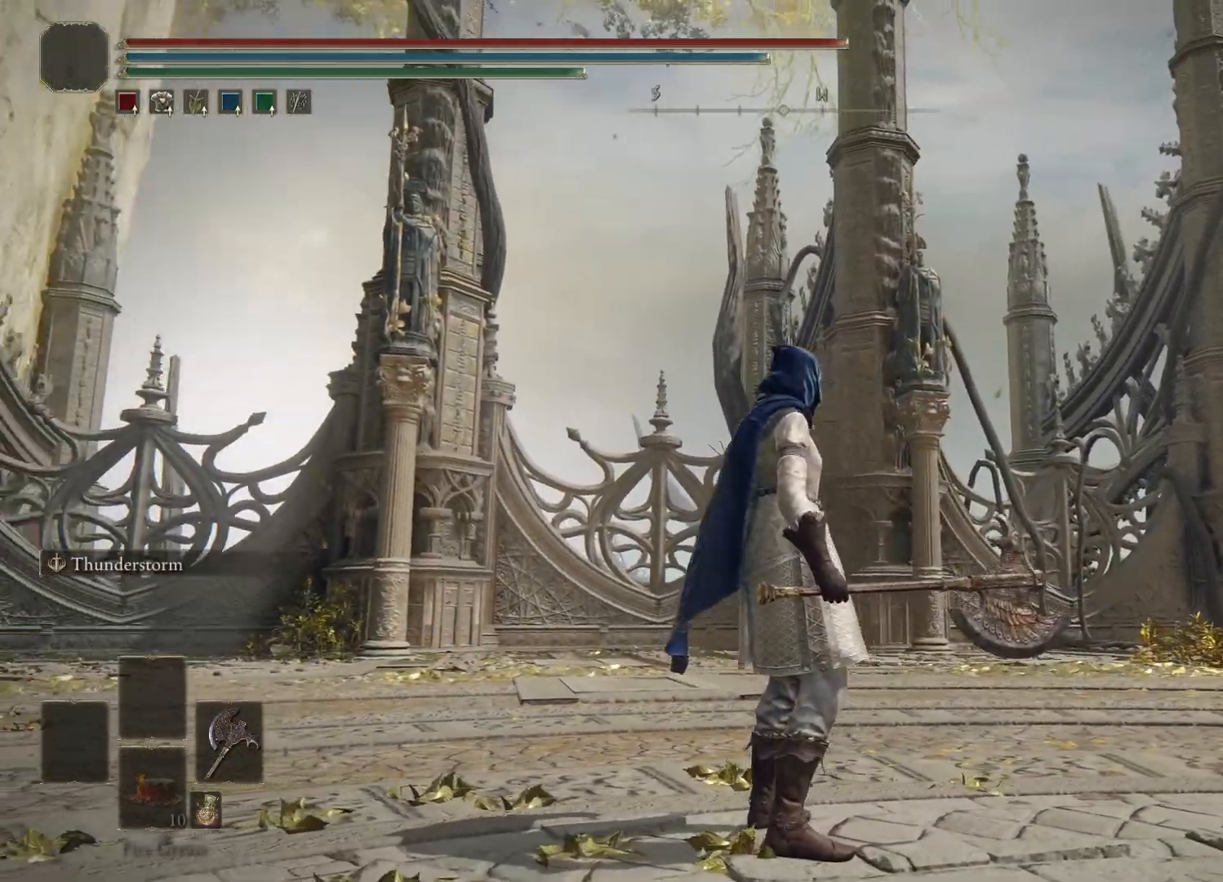
{"buttons": [], "left_stick": "center", "right_stick": "up-left", "events": []}
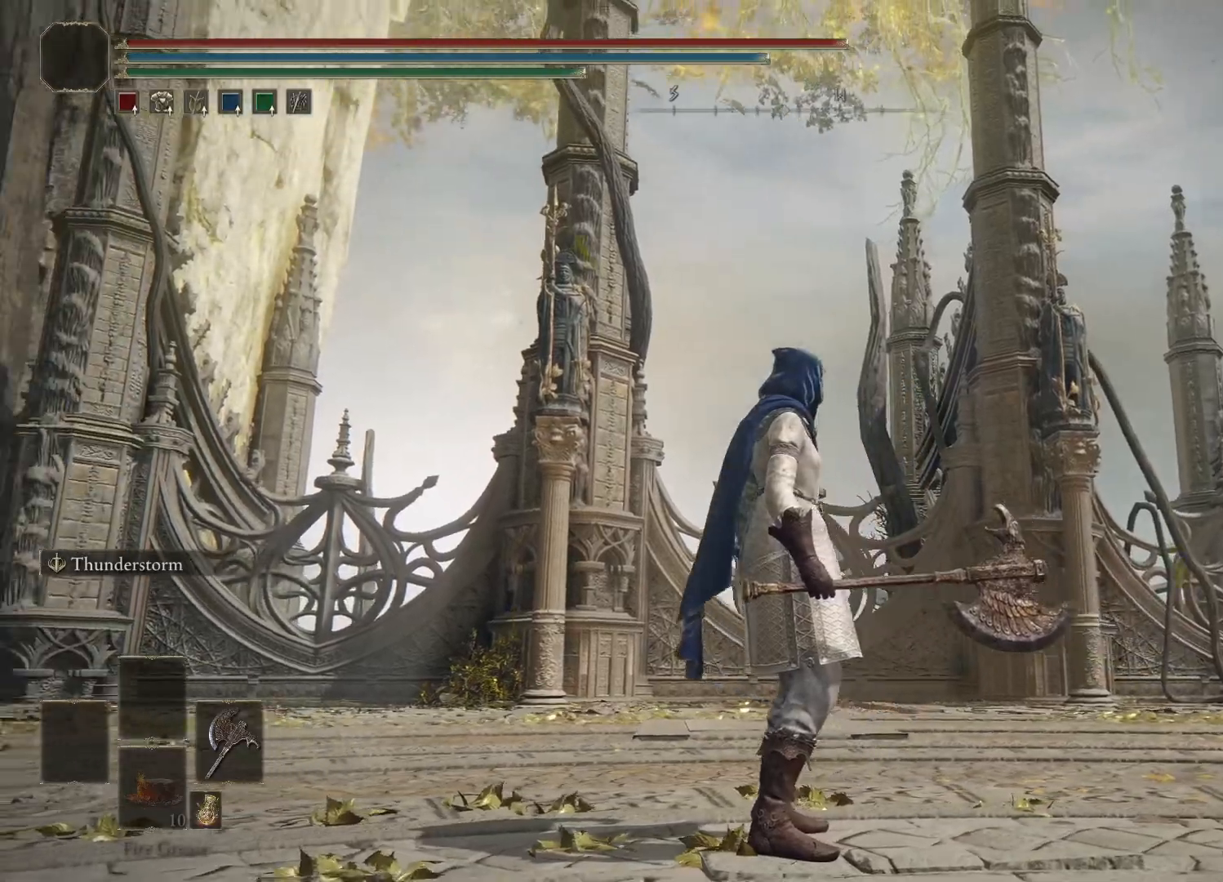
{"buttons": [], "left_stick": "center", "right_stick": "up-left", "events": []}
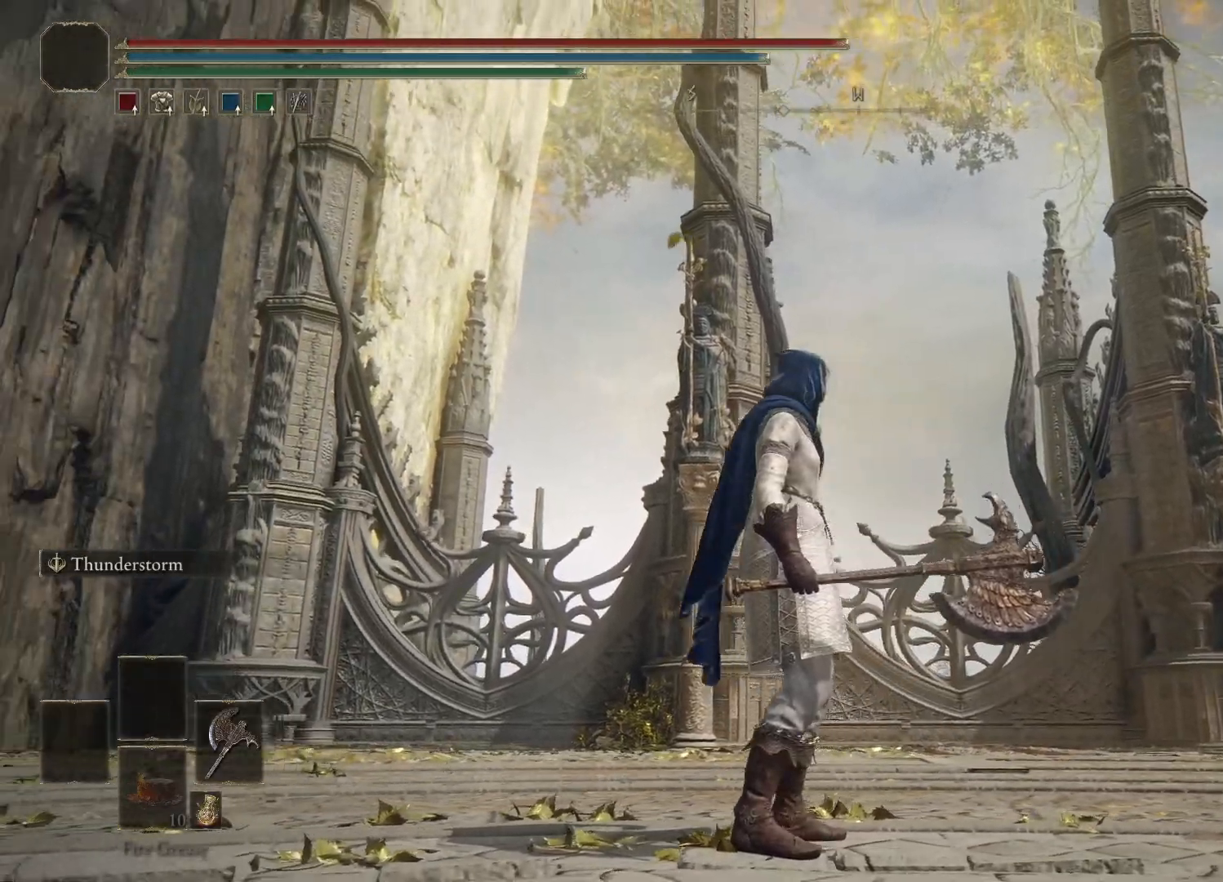
{"buttons": [], "left_stick": "center", "right_stick": "up-left", "events": []}
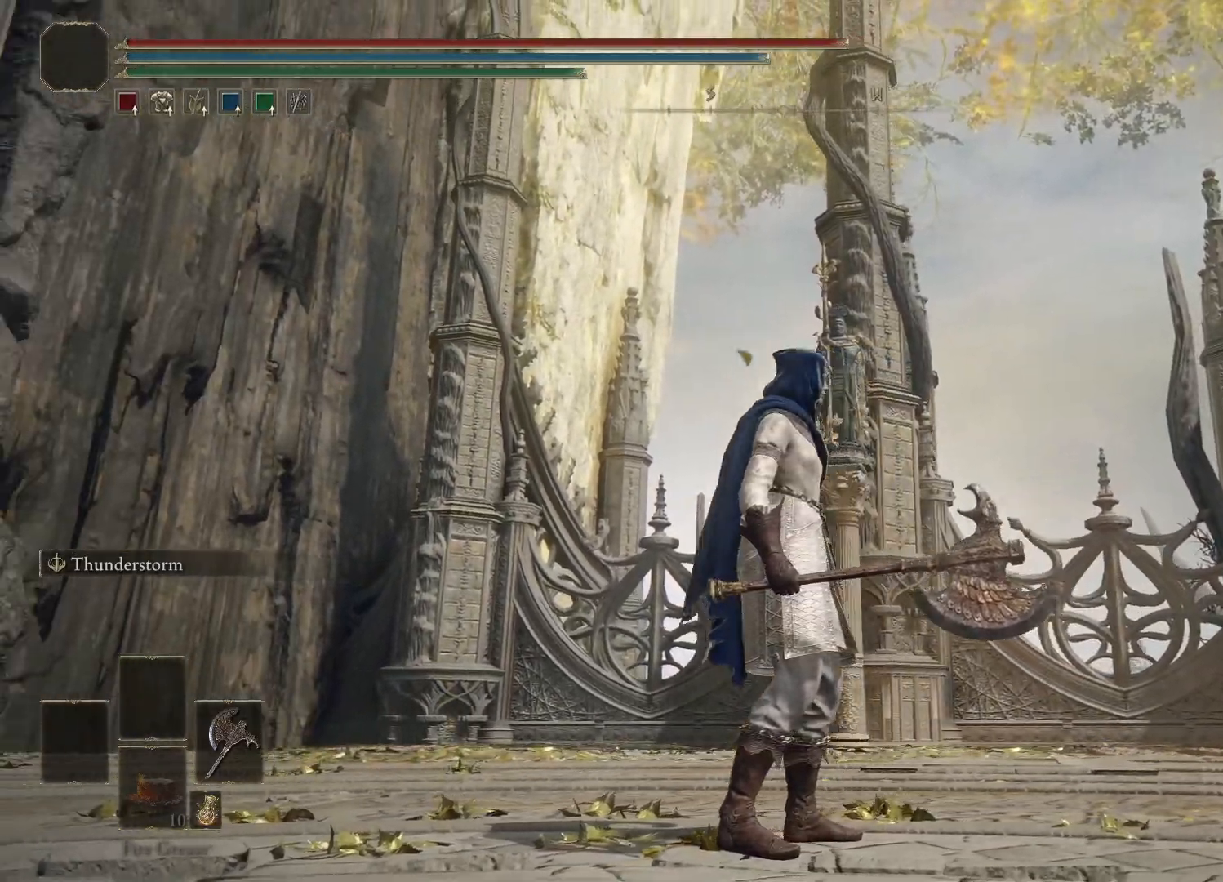
{"buttons": [], "left_stick": "center", "right_stick": "left", "events": [[250, "right_stick", "left"]]}
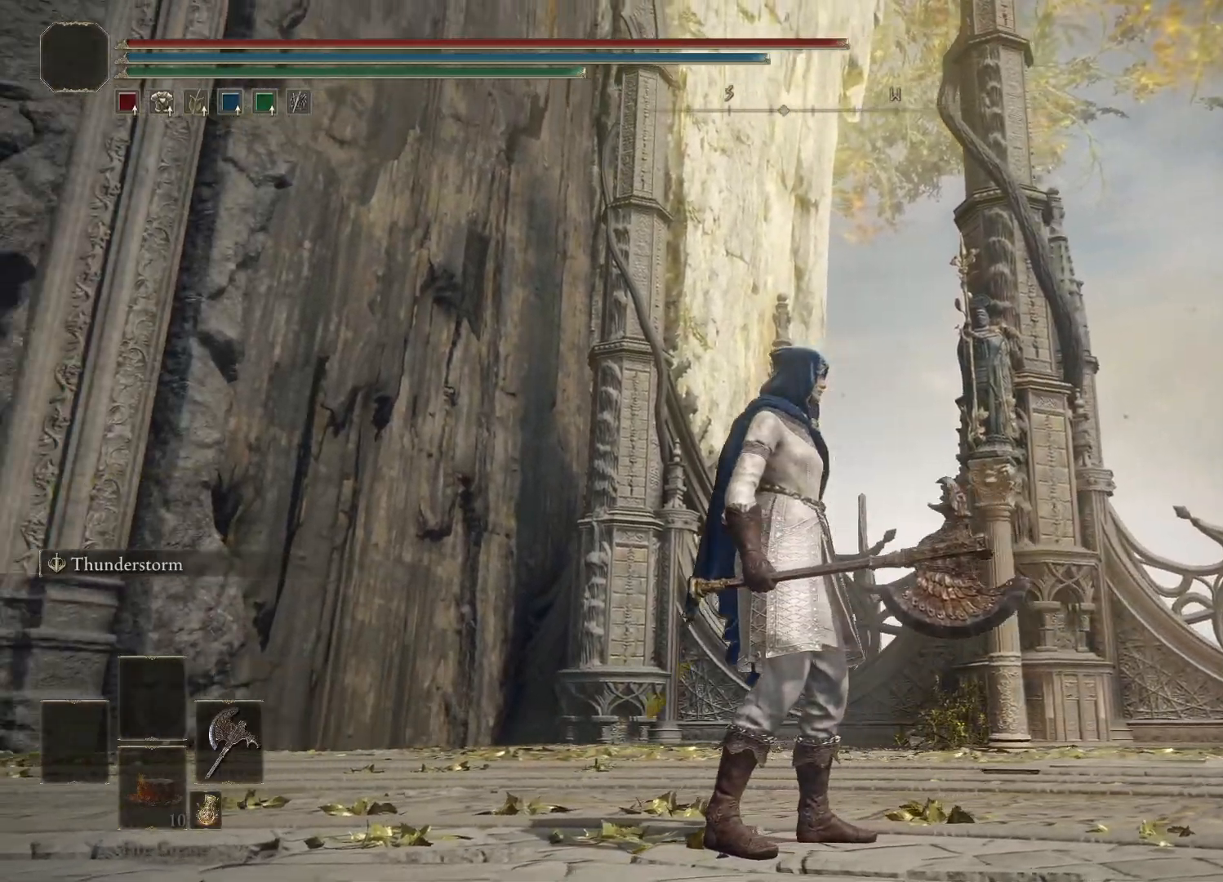
{"buttons": [], "left_stick": "center", "right_stick": "left", "events": []}
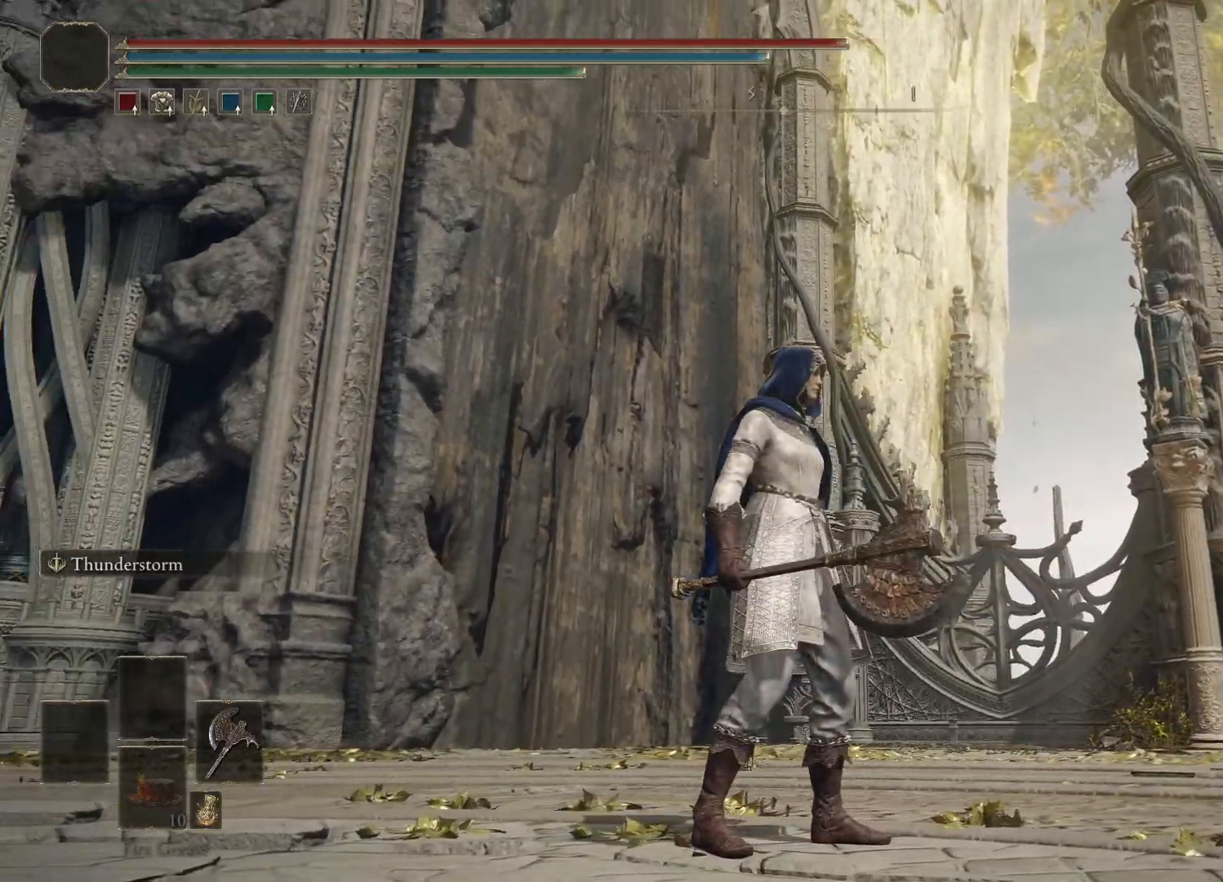
{"buttons": [], "left_stick": "center", "right_stick": "left", "events": []}
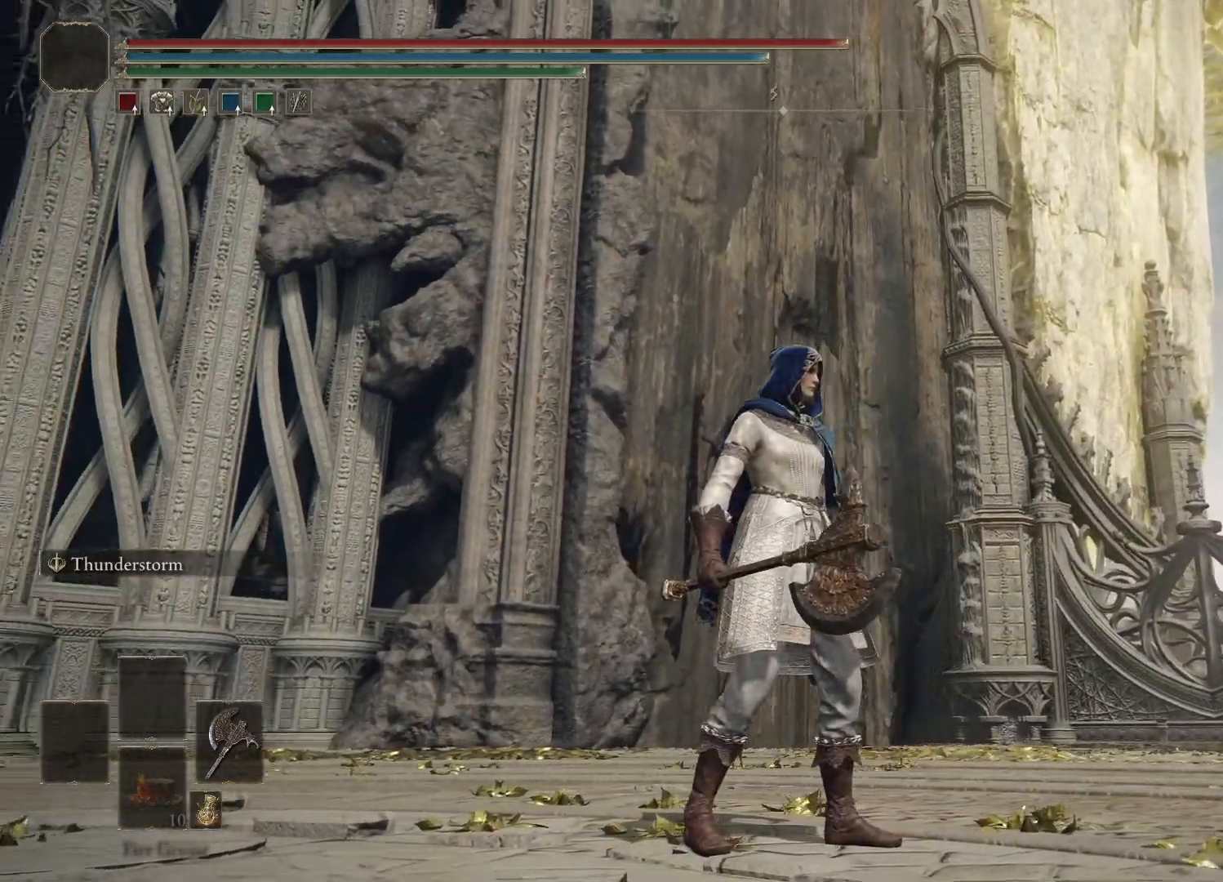
{"buttons": [], "left_stick": "center", "right_stick": "left", "events": []}
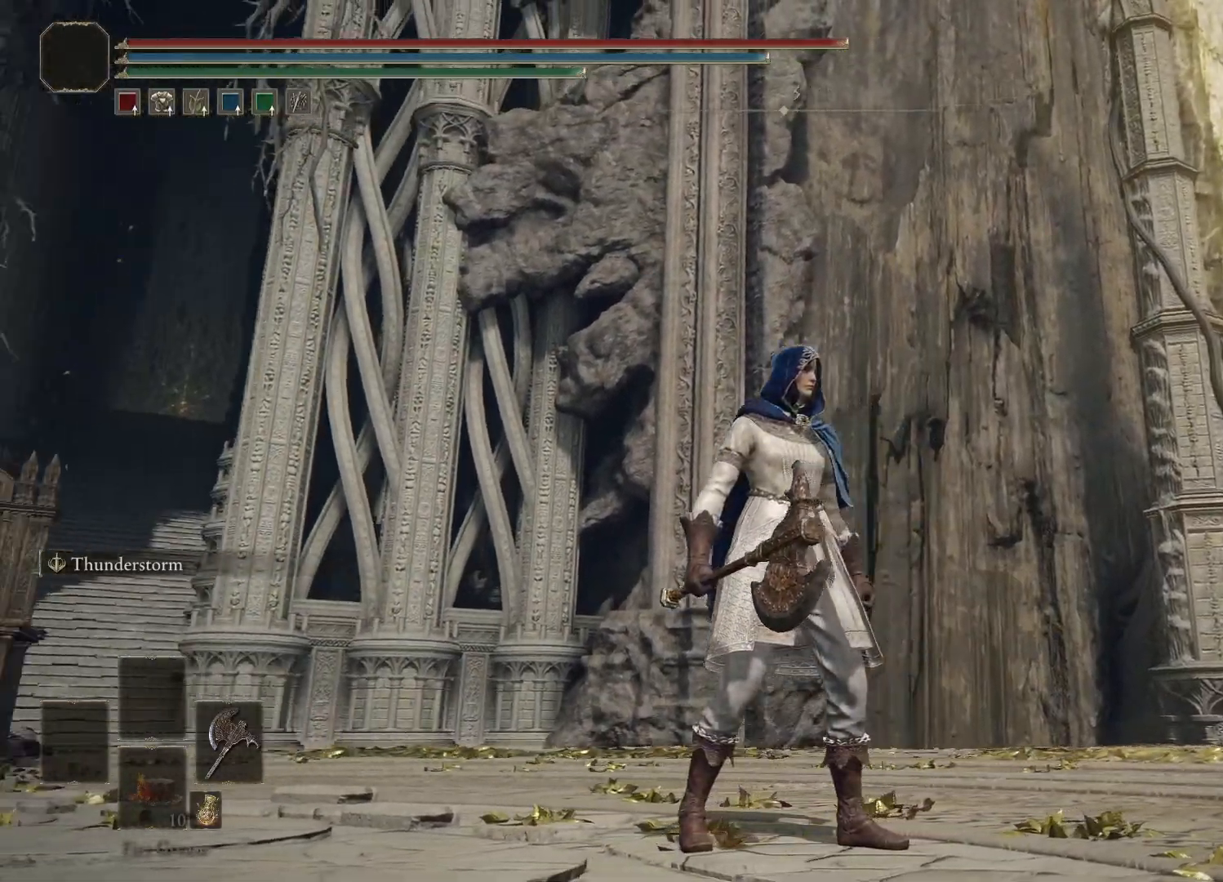
{"buttons": [], "left_stick": "center", "right_stick": "left", "events": []}
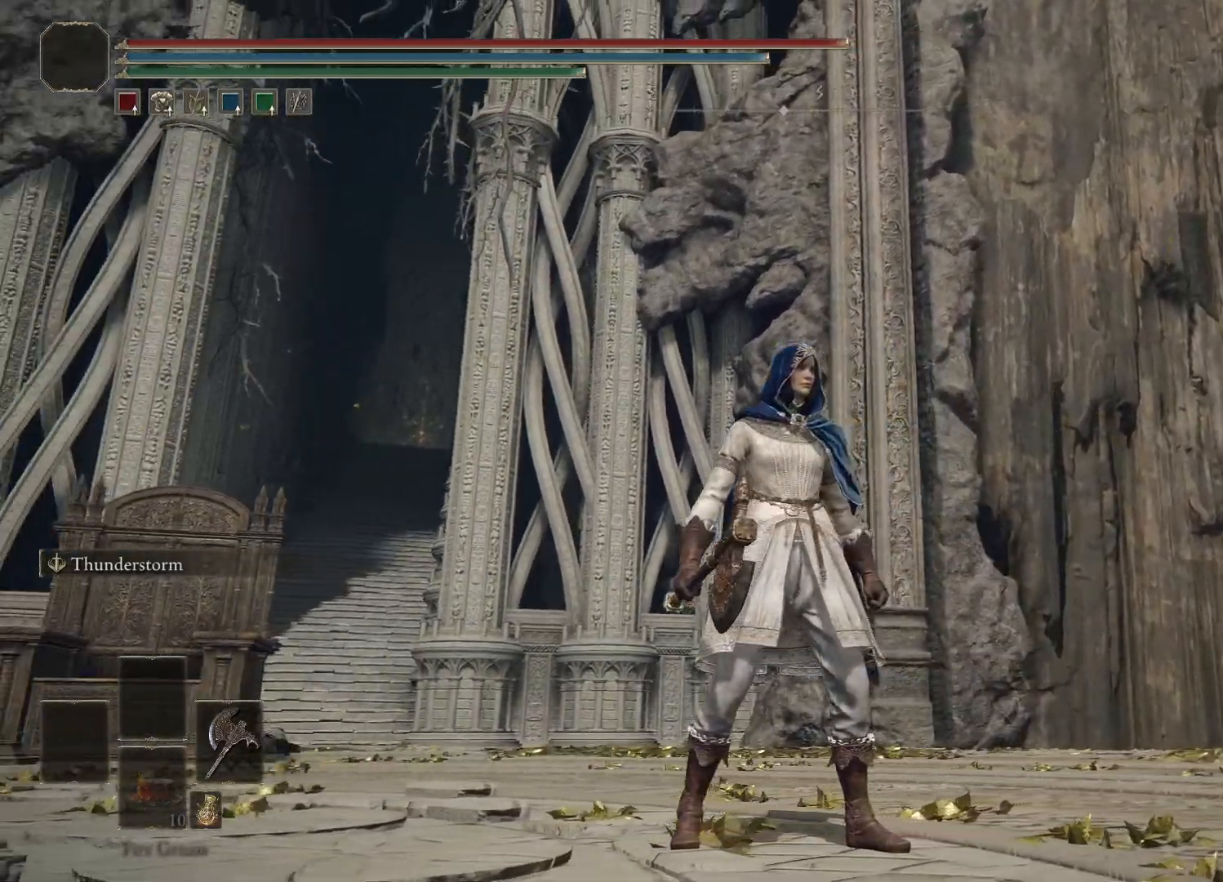
{"buttons": [], "left_stick": "center", "right_stick": "left", "events": []}
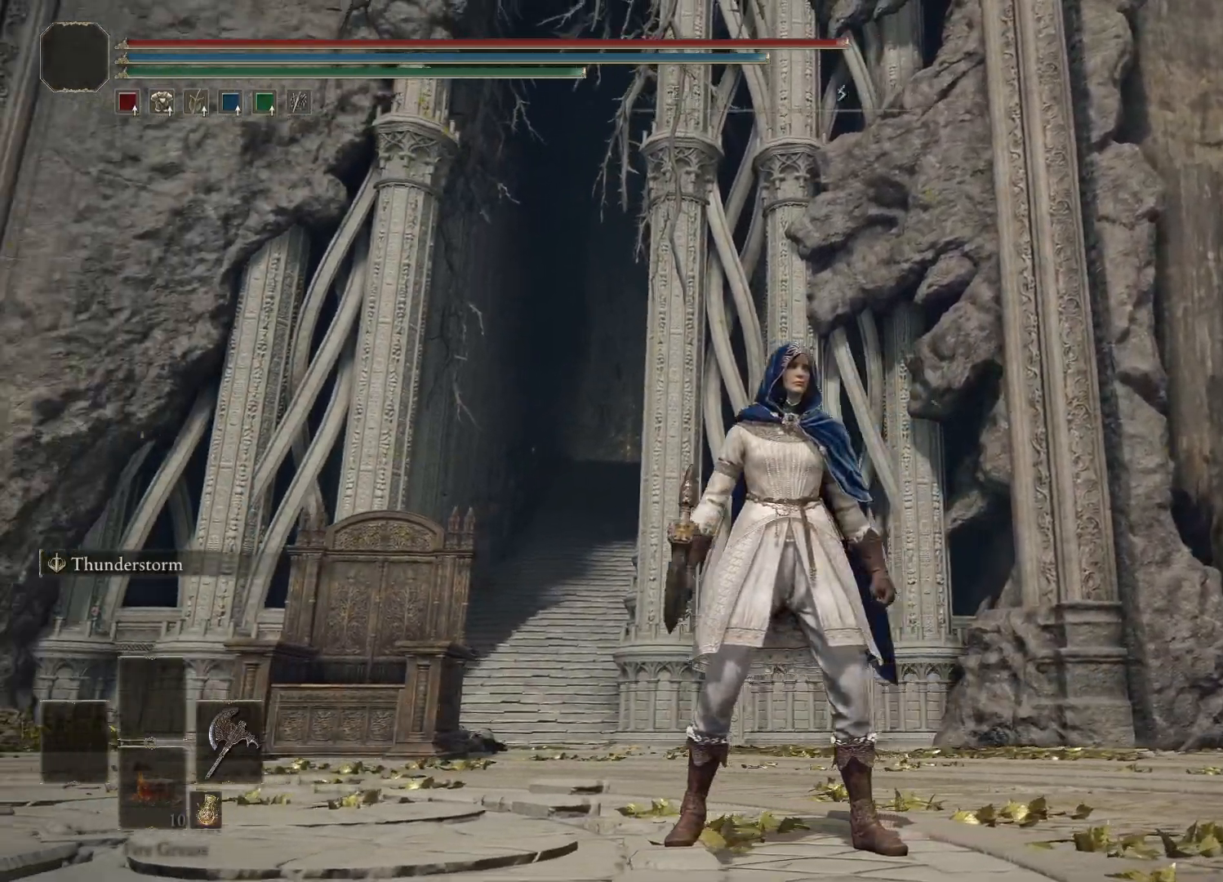
{"buttons": [], "left_stick": "center", "right_stick": "left", "events": []}